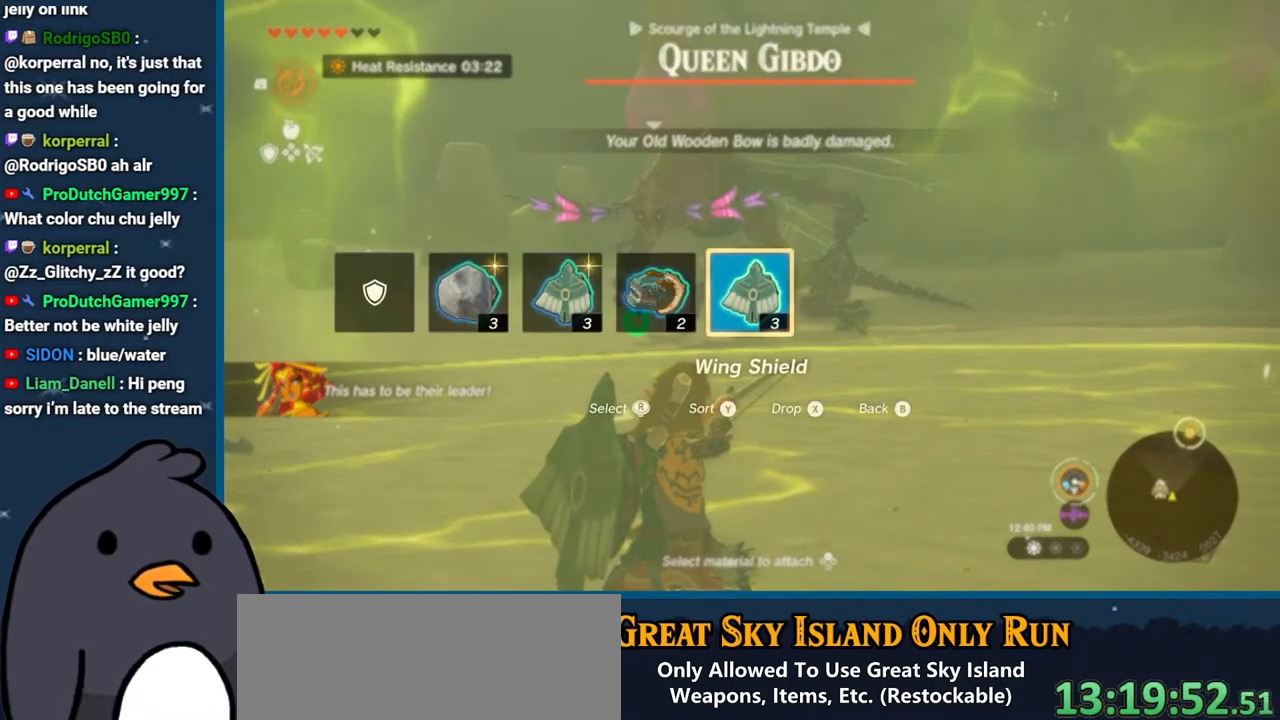
Gameplay with a controller (Nintendo layout); each line is a JSON object with the inputs held at the frame after it. "events" lists button and stick changes between this image and that frame as [ms after this image, input, new state], when the widget could be followed in between. Not read: L3 R3.
{"buttons": ["R2", "DPAD_RIGHT"], "left_stick": "center", "right_stick": "center", "events": [[217, "DPAD_LEFT", "up"], [283, "DPAD_RIGHT", "down"]]}
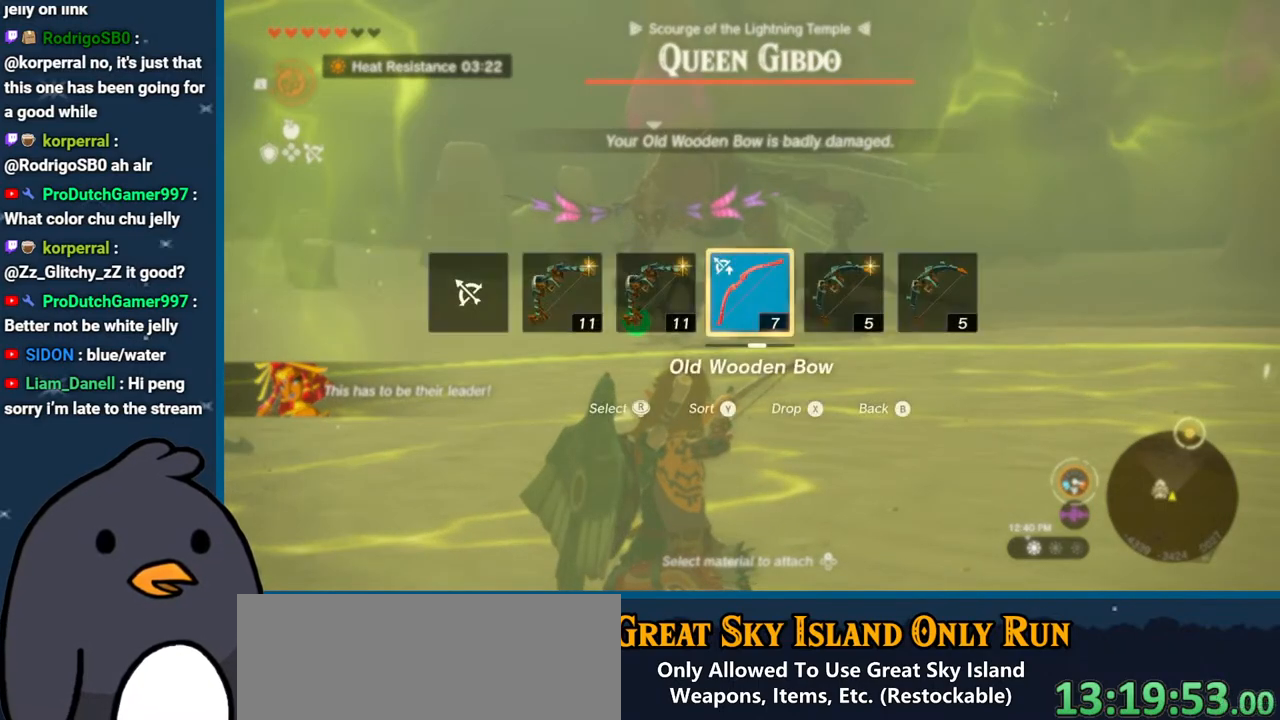
{"buttons": ["R2", "DPAD_RIGHT"], "left_stick": "center", "right_stick": "center", "events": []}
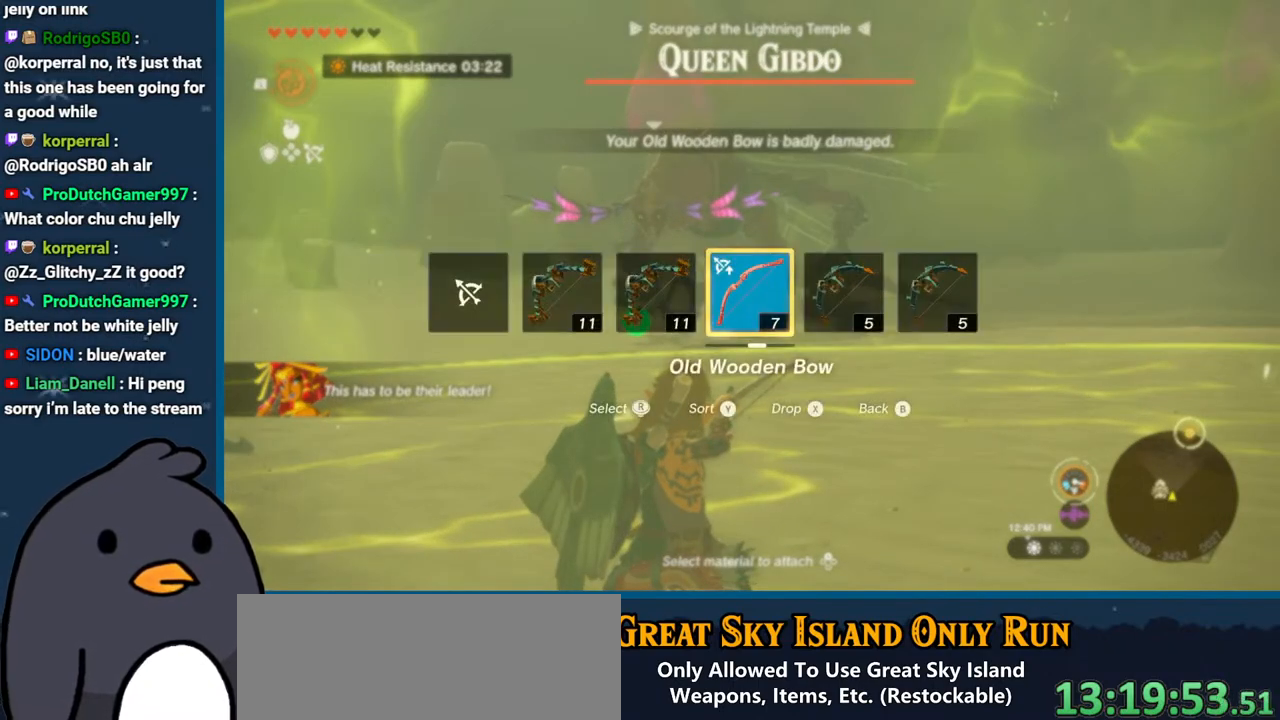
{"buttons": ["R2", "DPAD_RIGHT"], "left_stick": "center", "right_stick": "center", "events": []}
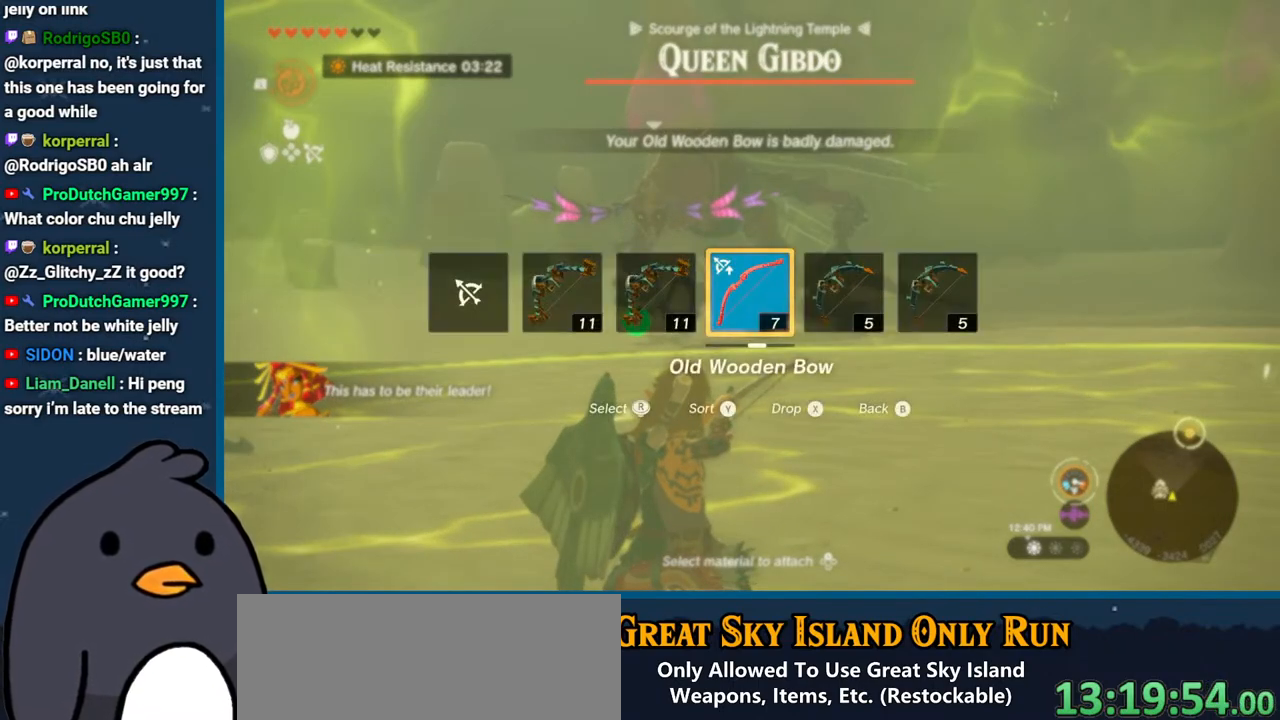
{"buttons": ["R2", "DPAD_RIGHT"], "left_stick": "center", "right_stick": "center", "events": []}
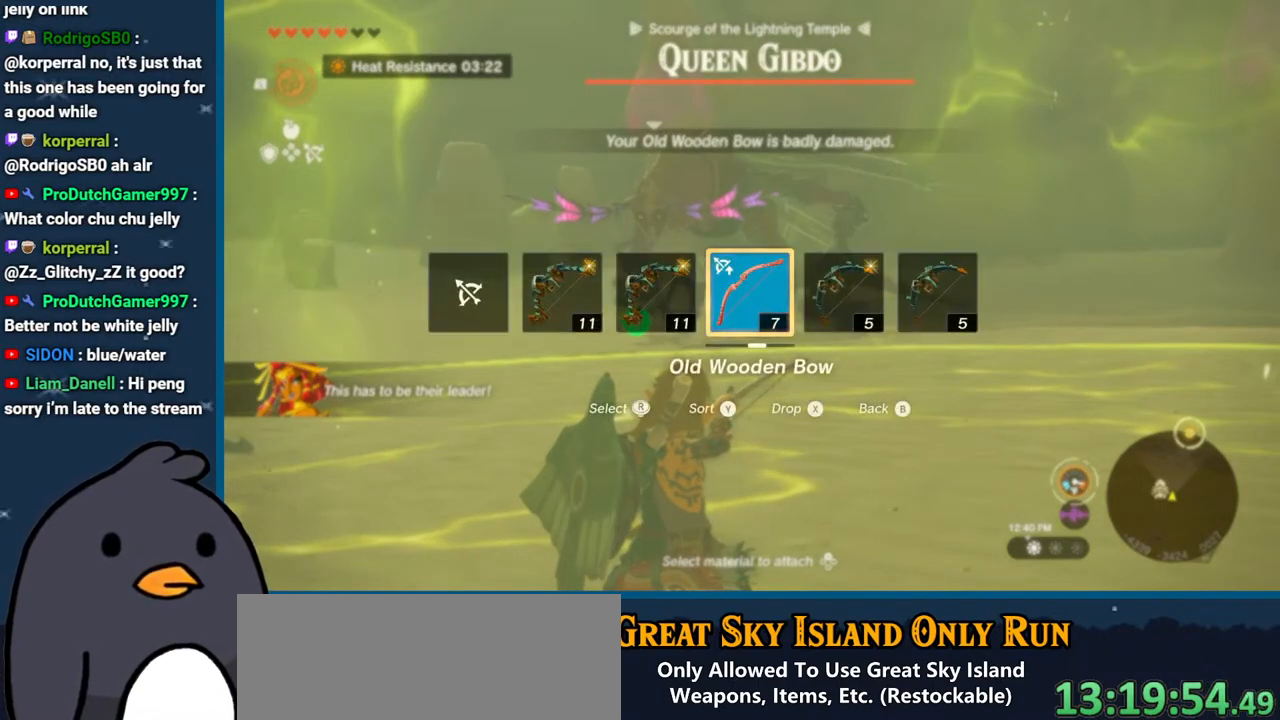
{"buttons": ["R2"], "left_stick": "center", "right_stick": "center", "events": [[450, "DPAD_RIGHT", "up"]]}
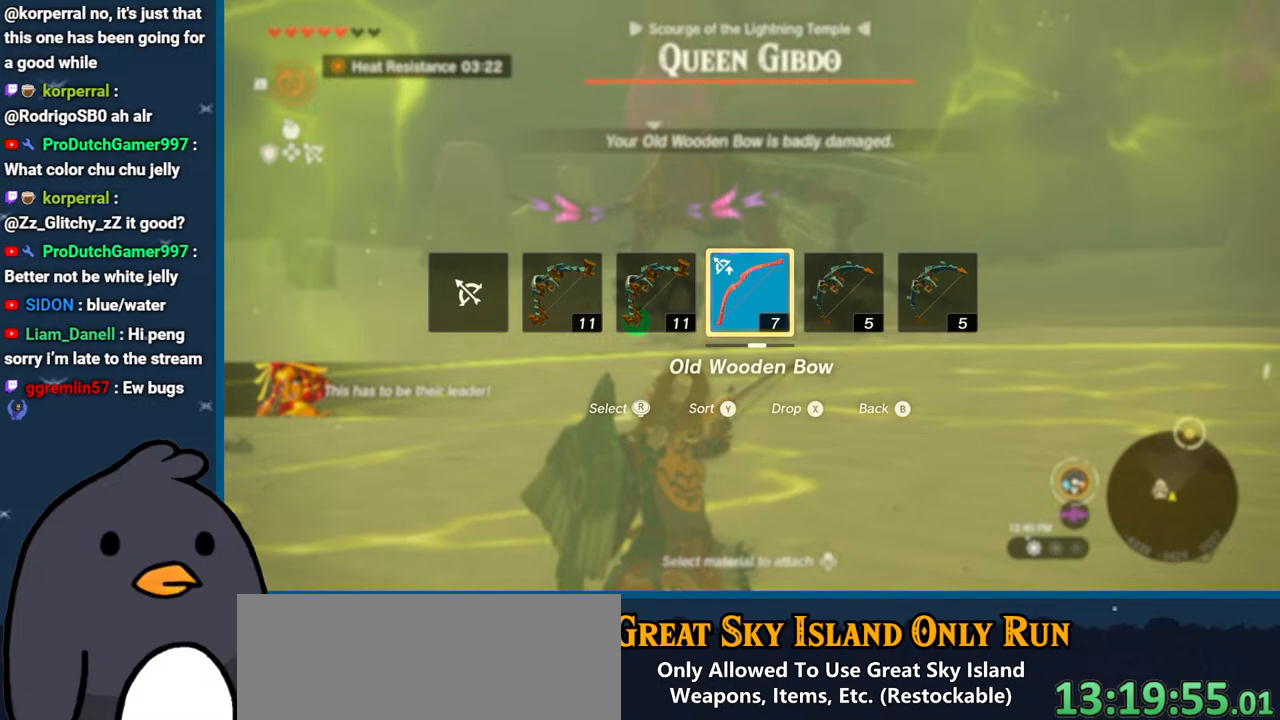
{"buttons": ["R2"], "left_stick": "center", "right_stick": "center", "events": []}
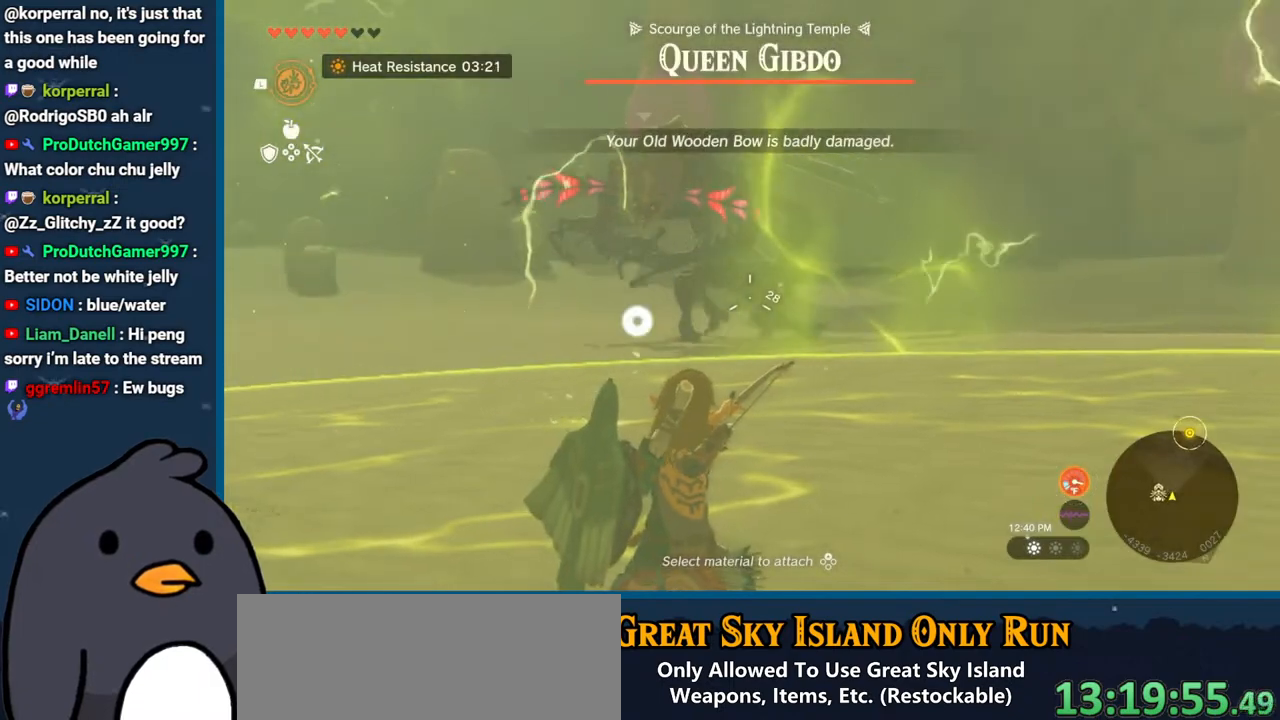
{"buttons": ["R2"], "left_stick": "up-left", "right_stick": "left", "events": [[250, "left_stick", "up-left"], [383, "right_stick", "left"]]}
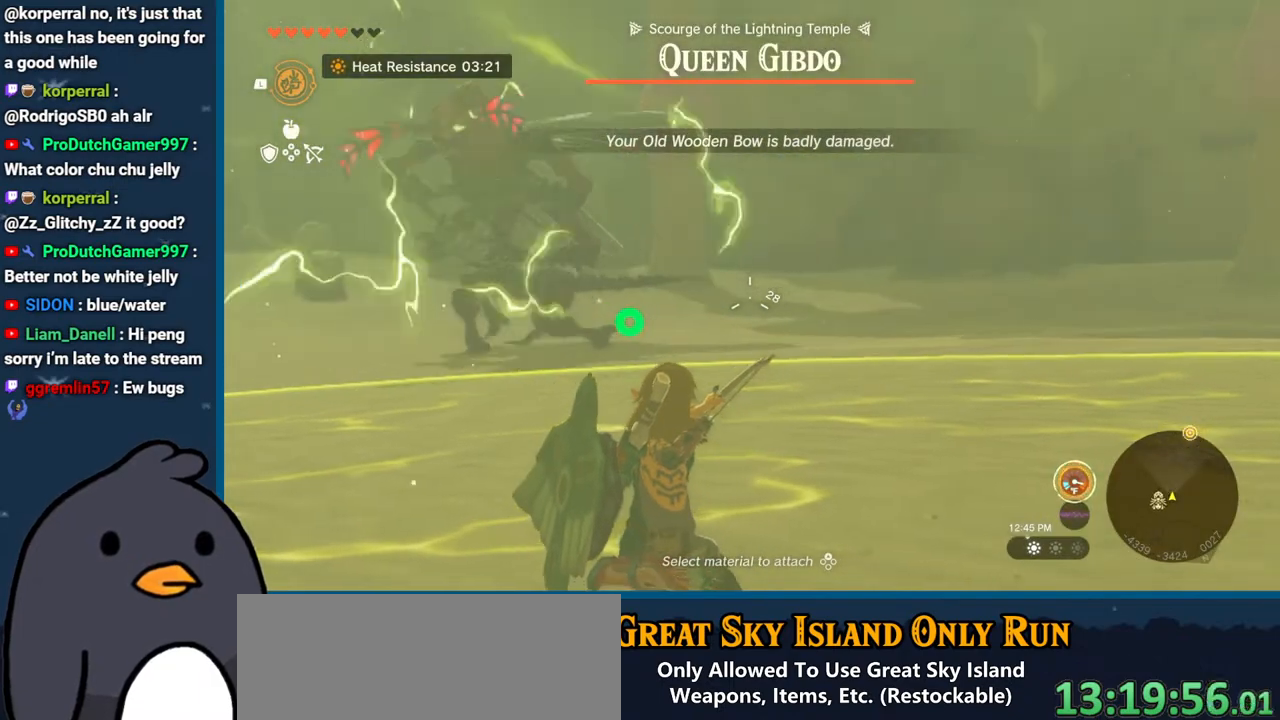
{"buttons": ["R2"], "left_stick": "right", "right_stick": "left", "events": [[300, "left_stick", "right"]]}
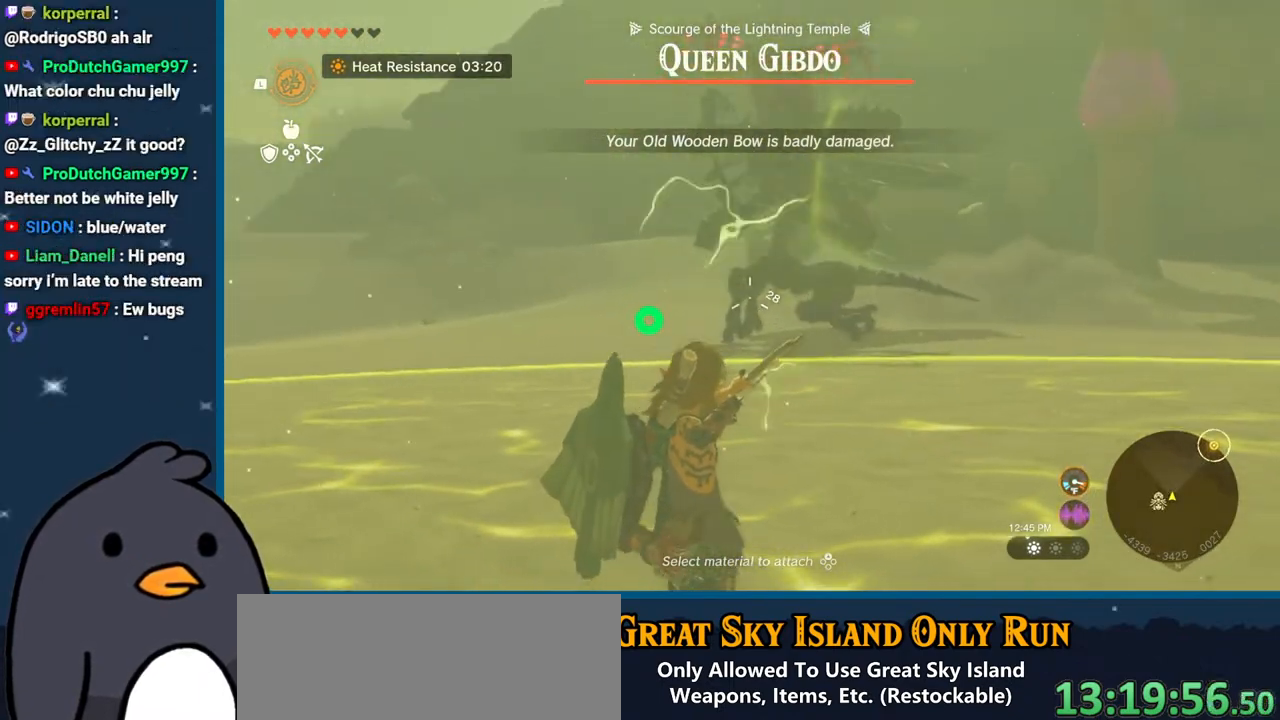
{"buttons": ["B"], "left_stick": "right", "right_stick": "center", "events": [[67, "right_stick", "center"], [200, "B", "down"], [483, "R2", "up"]]}
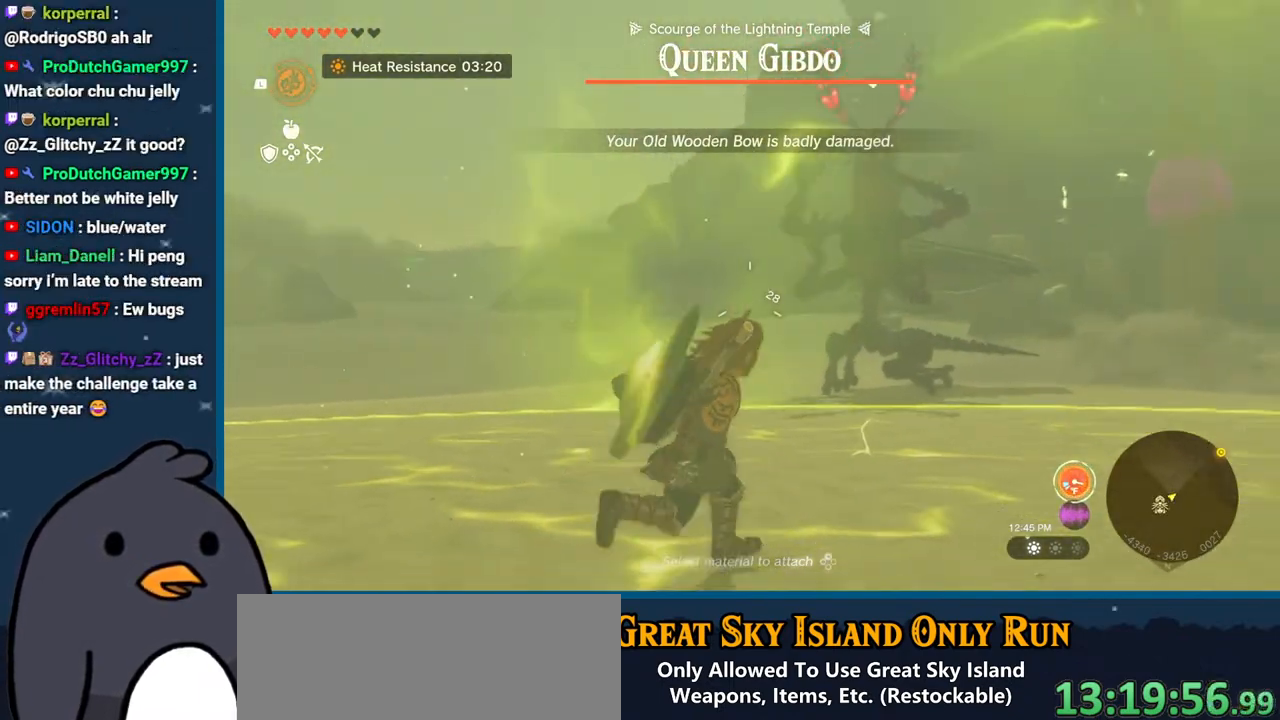
{"buttons": ["B"], "left_stick": "right", "right_stick": "center", "events": []}
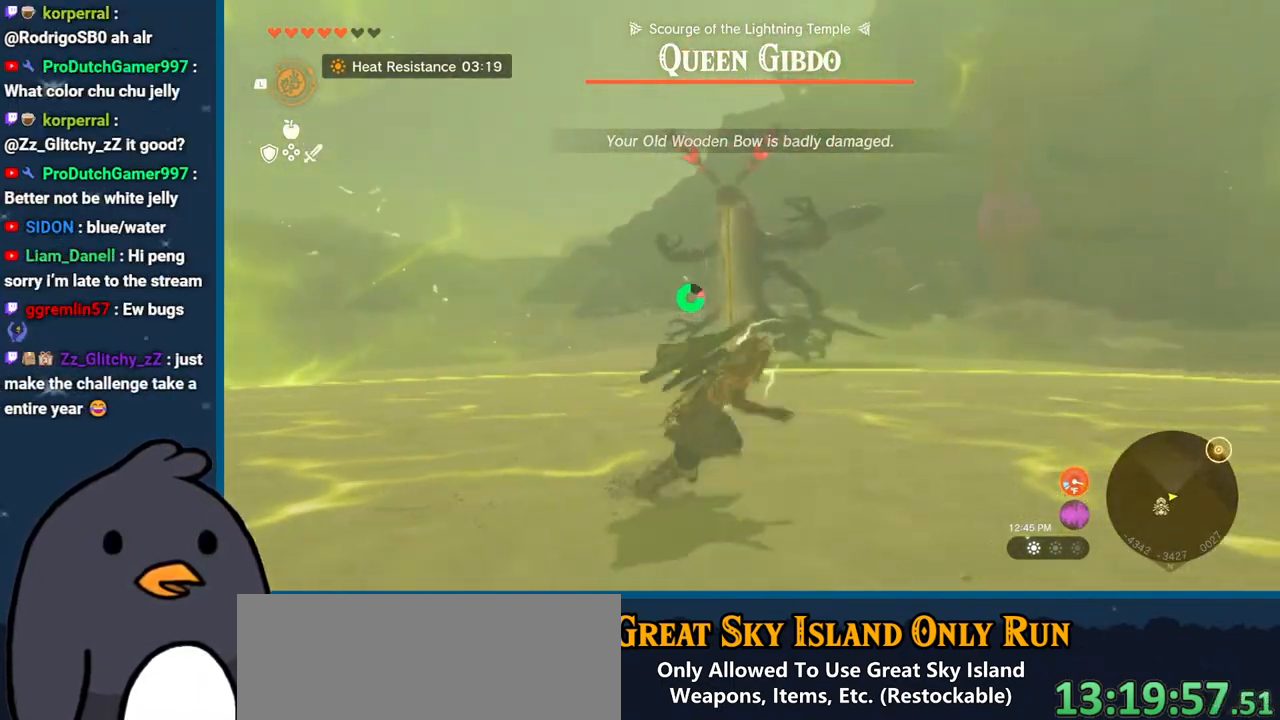
{"buttons": ["B"], "left_stick": "down-right", "right_stick": "center", "events": [[367, "left_stick", "down-right"]]}
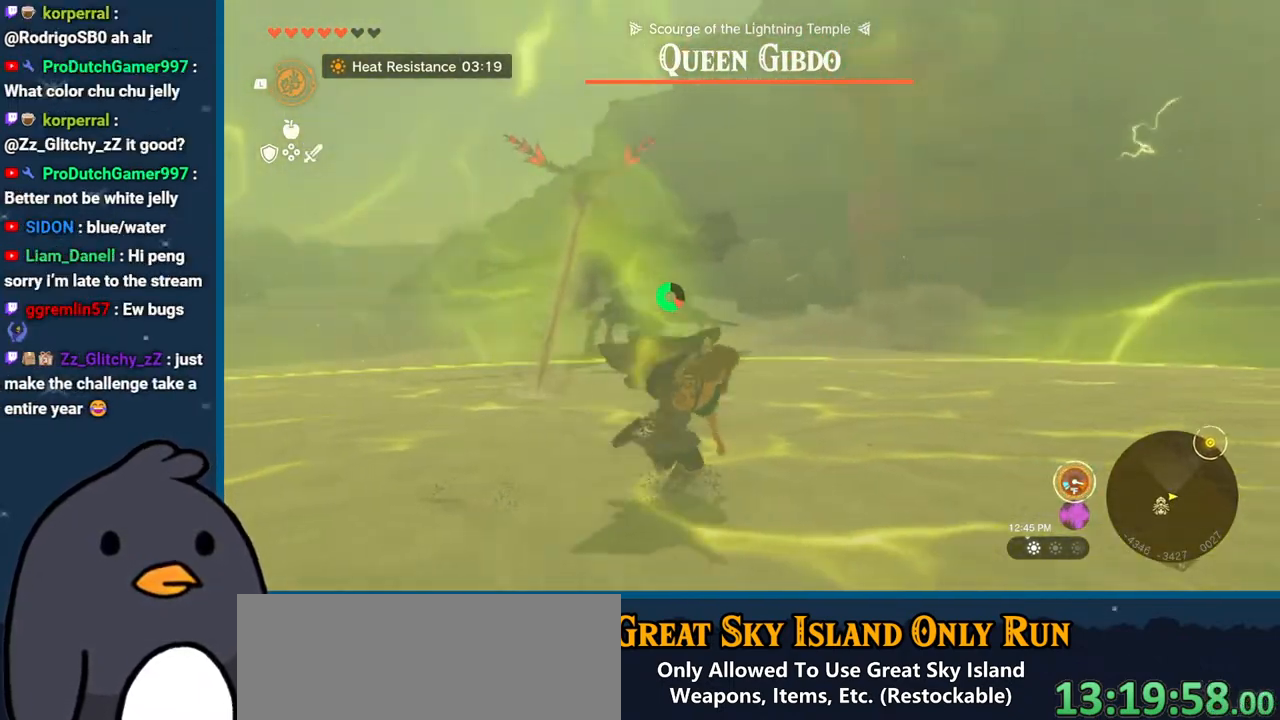
{"buttons": ["B"], "left_stick": "down", "right_stick": "center", "events": [[83, "left_stick", "down"]]}
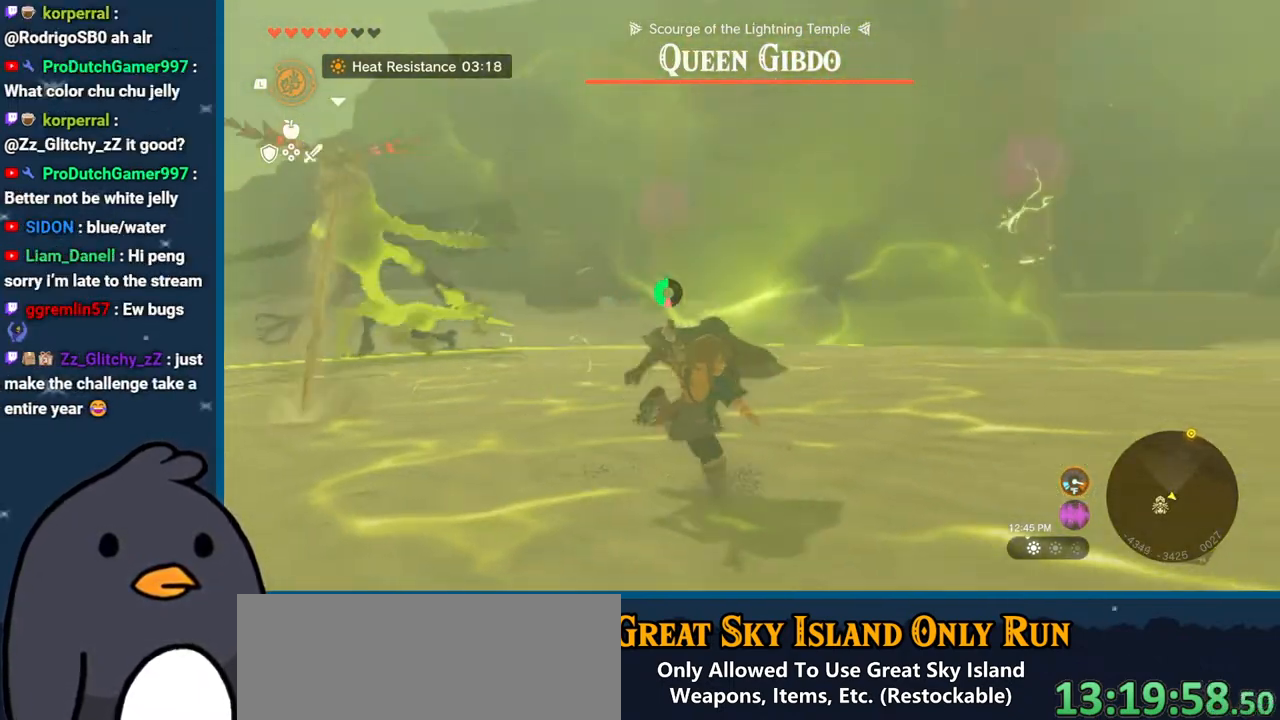
{"buttons": ["B"], "left_stick": "down-right", "right_stick": "center", "events": [[83, "left_stick", "down-right"], [100, "B", "up"], [133, "right_stick", "down-left"], [400, "right_stick", "center"], [417, "B", "down"]]}
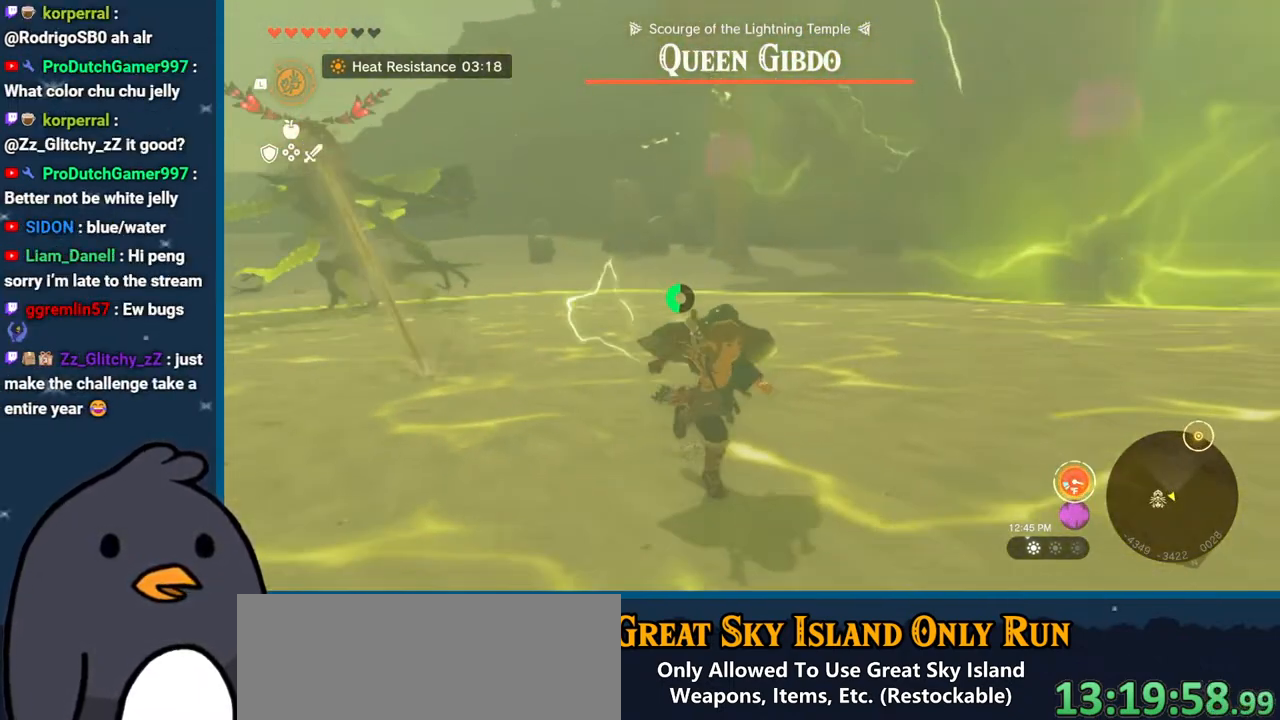
{"buttons": [], "left_stick": "down-right", "right_stick": "center", "events": [[483, "B", "up"]]}
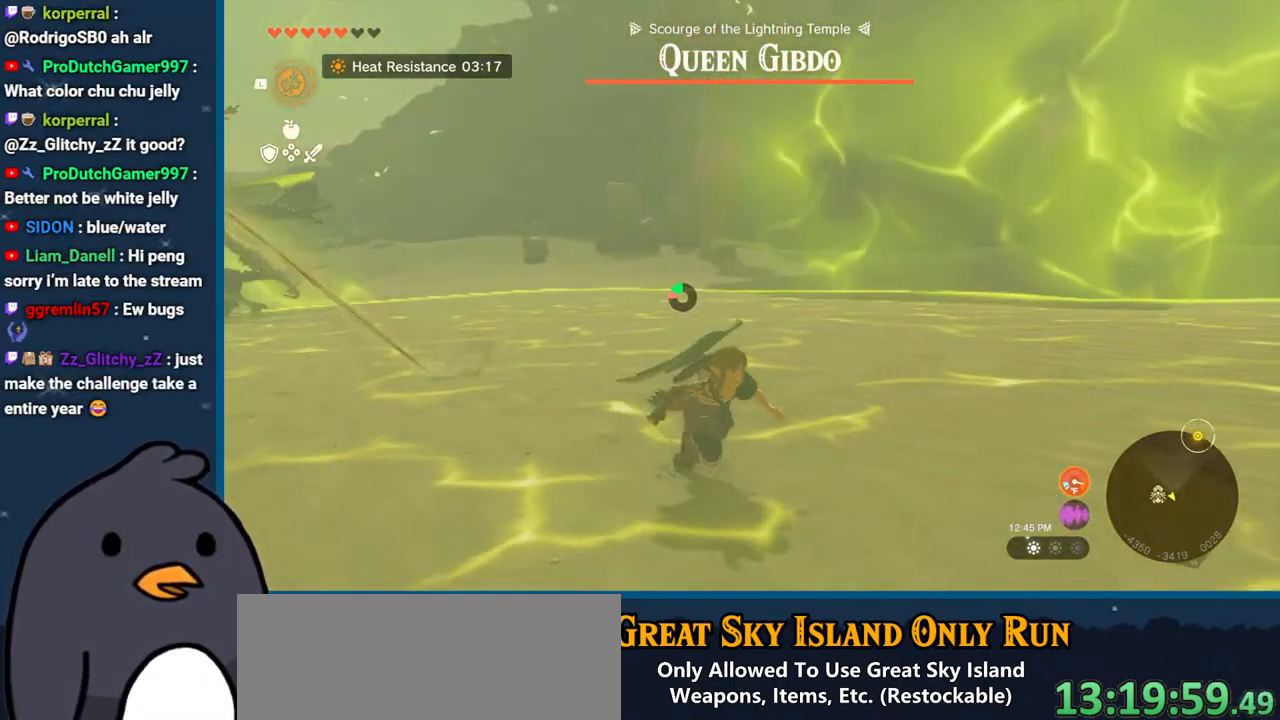
{"buttons": [], "left_stick": "down-right", "right_stick": "center", "events": [[33, "right_stick", "down-left"], [383, "right_stick", "center"]]}
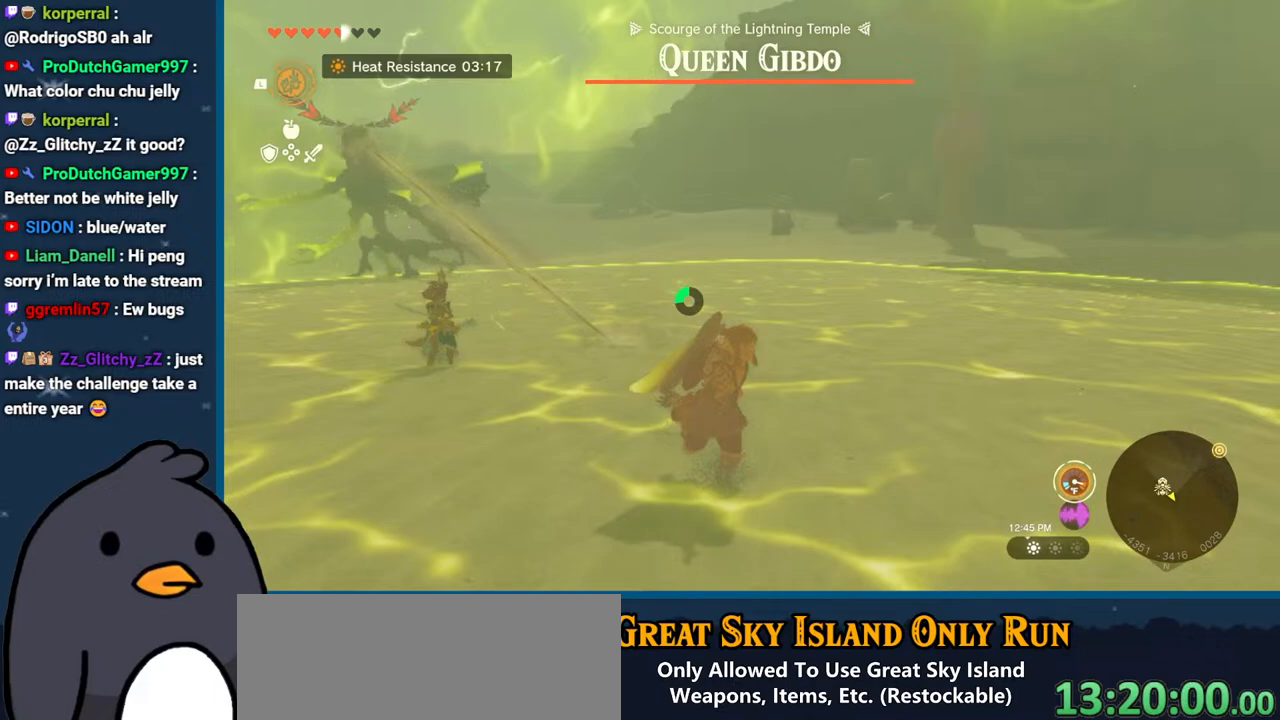
{"buttons": [], "left_stick": "right", "right_stick": "center", "events": [[50, "left_stick", "right"], [67, "B", "down"], [167, "B", "up"], [267, "right_stick", "down-left"], [467, "right_stick", "center"]]}
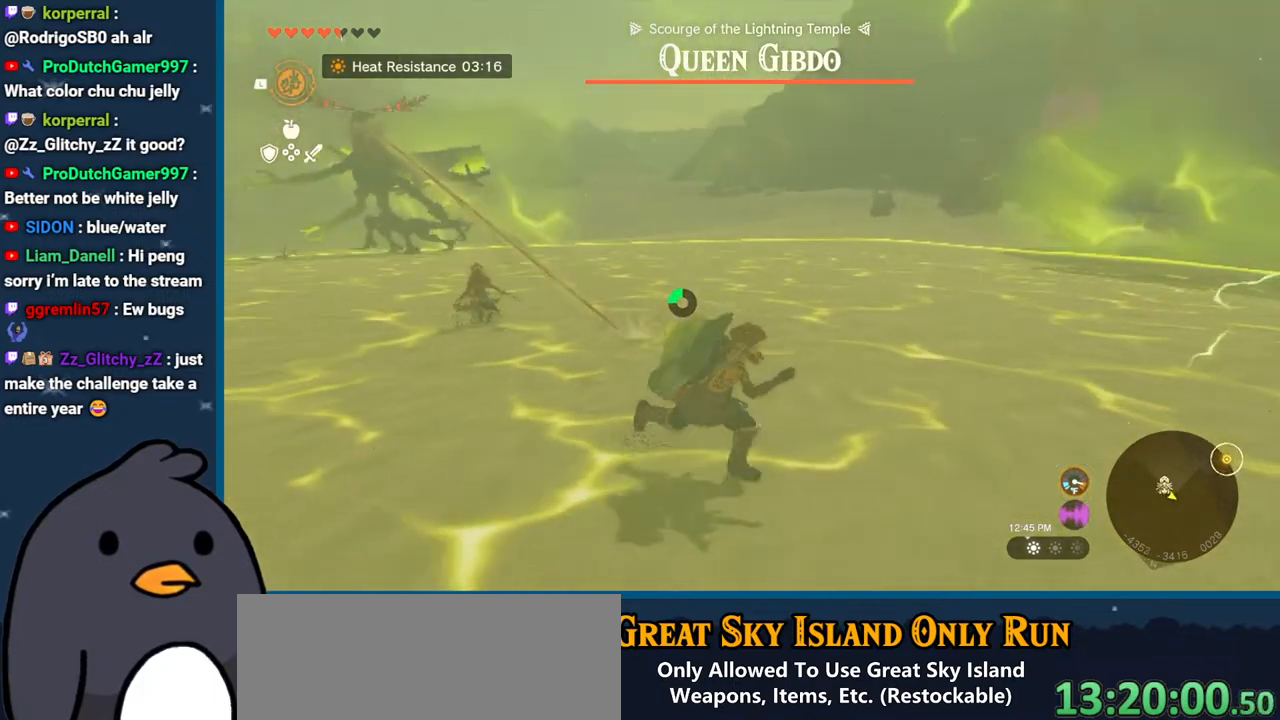
{"buttons": ["B"], "left_stick": "right", "right_stick": "center", "events": [[167, "right_stick", "left"], [317, "right_stick", "center"], [450, "B", "down"]]}
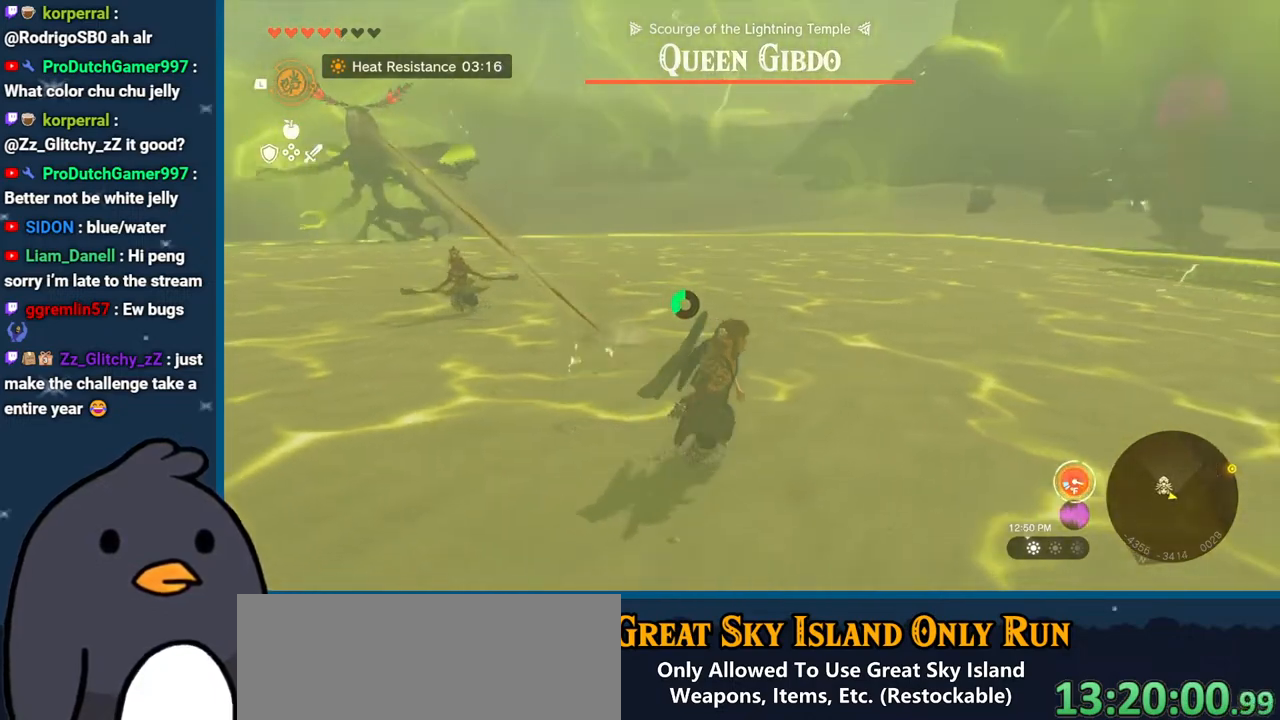
{"buttons": [], "left_stick": "right", "right_stick": "center", "events": [[117, "B", "up"], [150, "right_stick", "left"], [383, "right_stick", "center"]]}
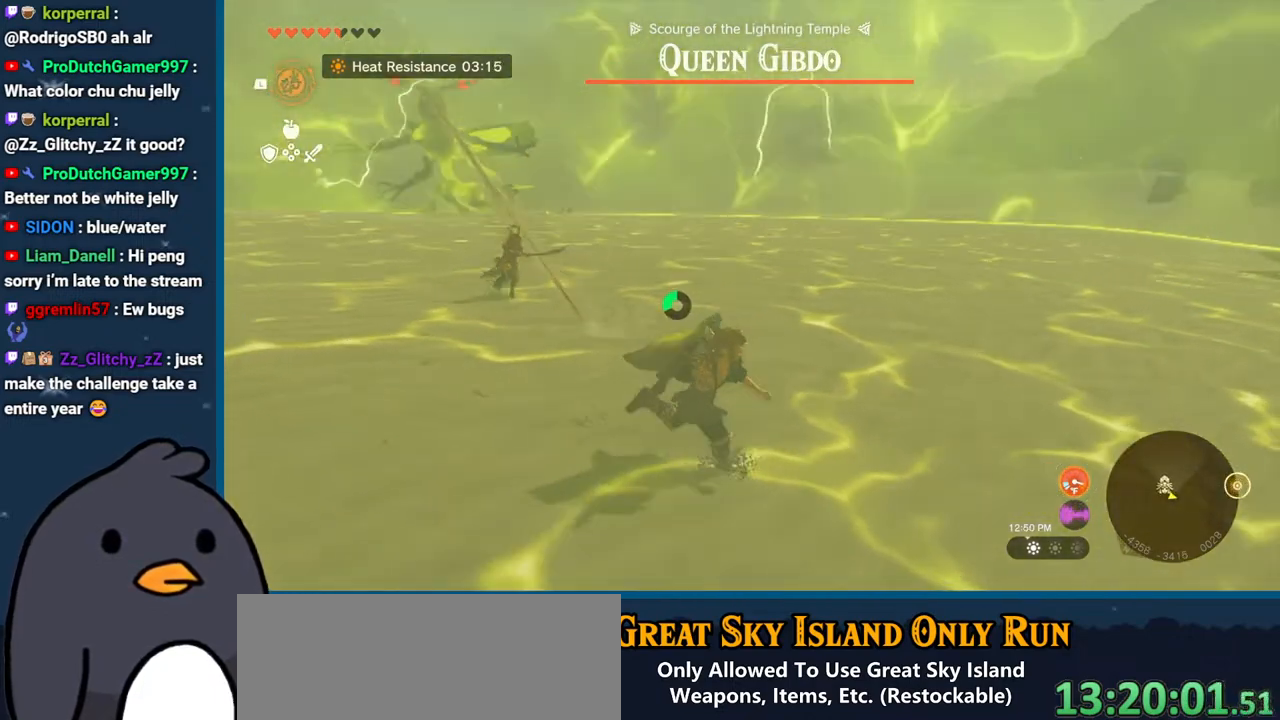
{"buttons": [], "left_stick": "right", "right_stick": "center", "events": [[183, "B", "down"], [333, "B", "up"]]}
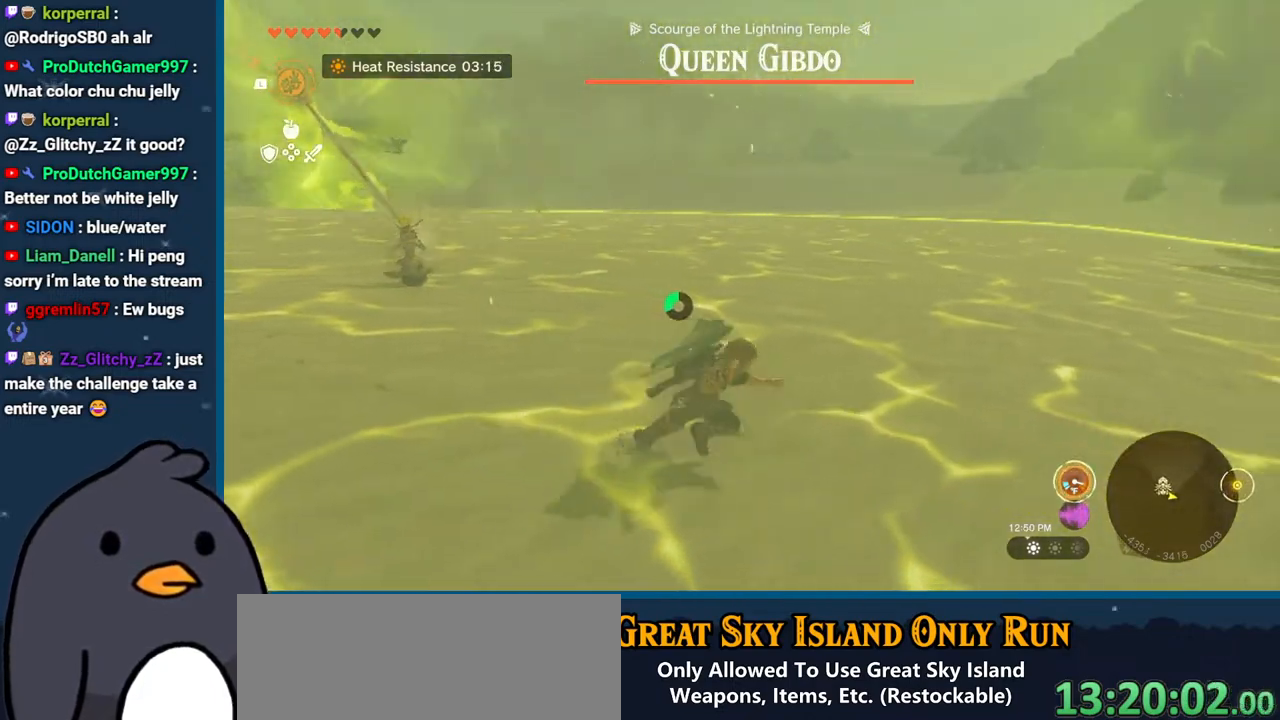
{"buttons": ["R2"], "left_stick": "up-left", "right_stick": "up-left", "events": [[67, "right_stick", "left"], [267, "left_stick", "up"], [333, "right_stick", "up-left"], [383, "R2", "down"], [400, "left_stick", "up-left"]]}
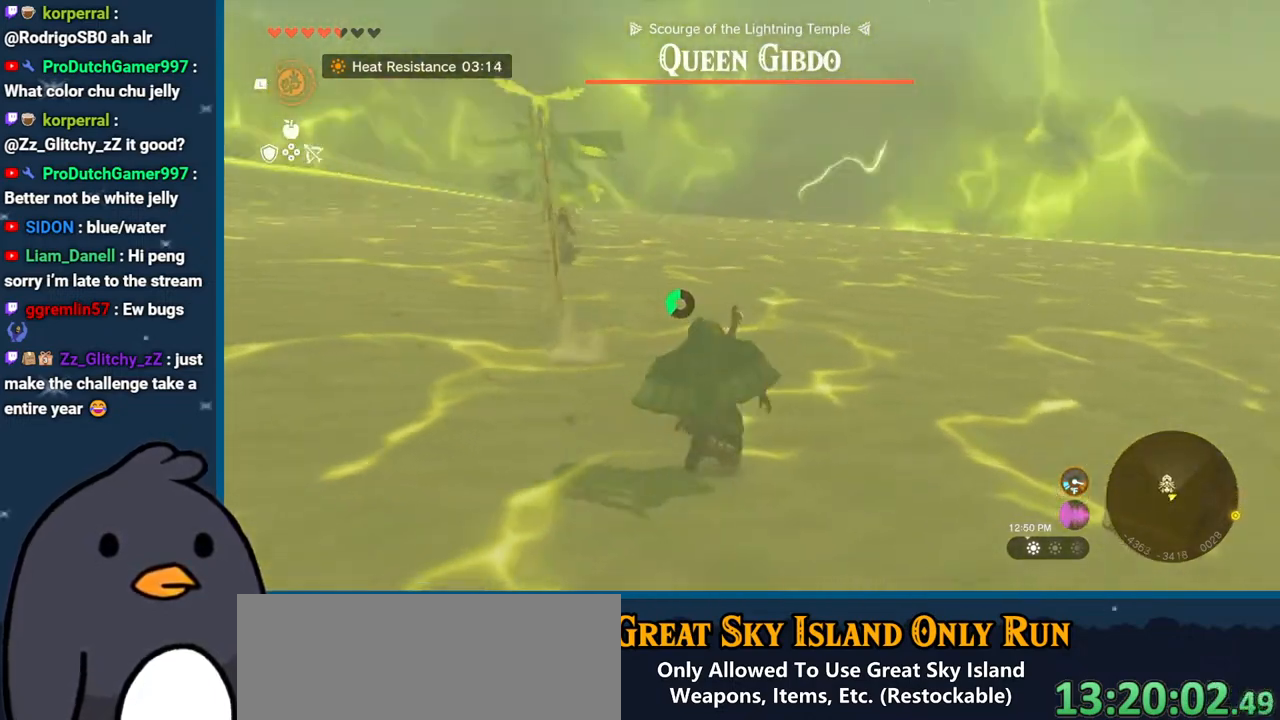
{"buttons": ["R2"], "left_stick": "up-left", "right_stick": "center", "events": [[383, "right_stick", "center"]]}
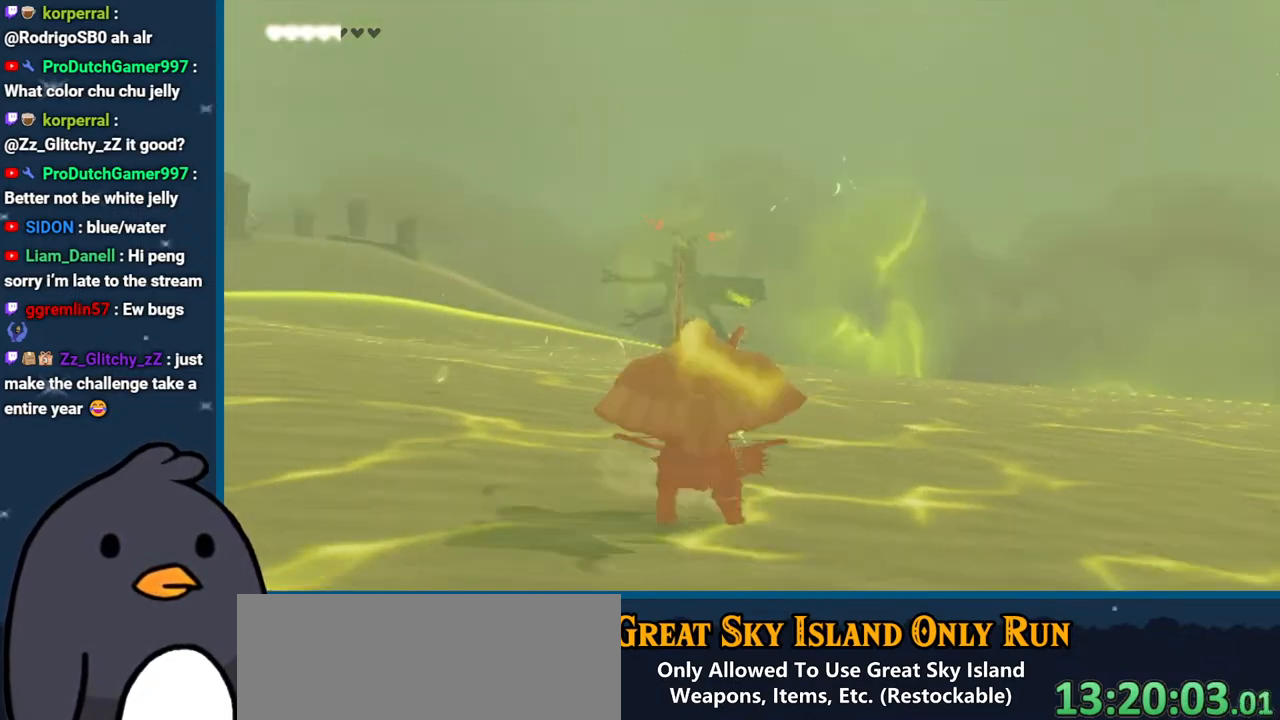
{"buttons": ["B"], "left_stick": "down-right", "right_stick": "center", "events": [[17, "left_stick", "down-right"], [17, "right_stick", "right"], [67, "right_stick", "center"], [117, "B", "down"], [233, "R2", "up"], [267, "B", "up"], [383, "B", "down"]]}
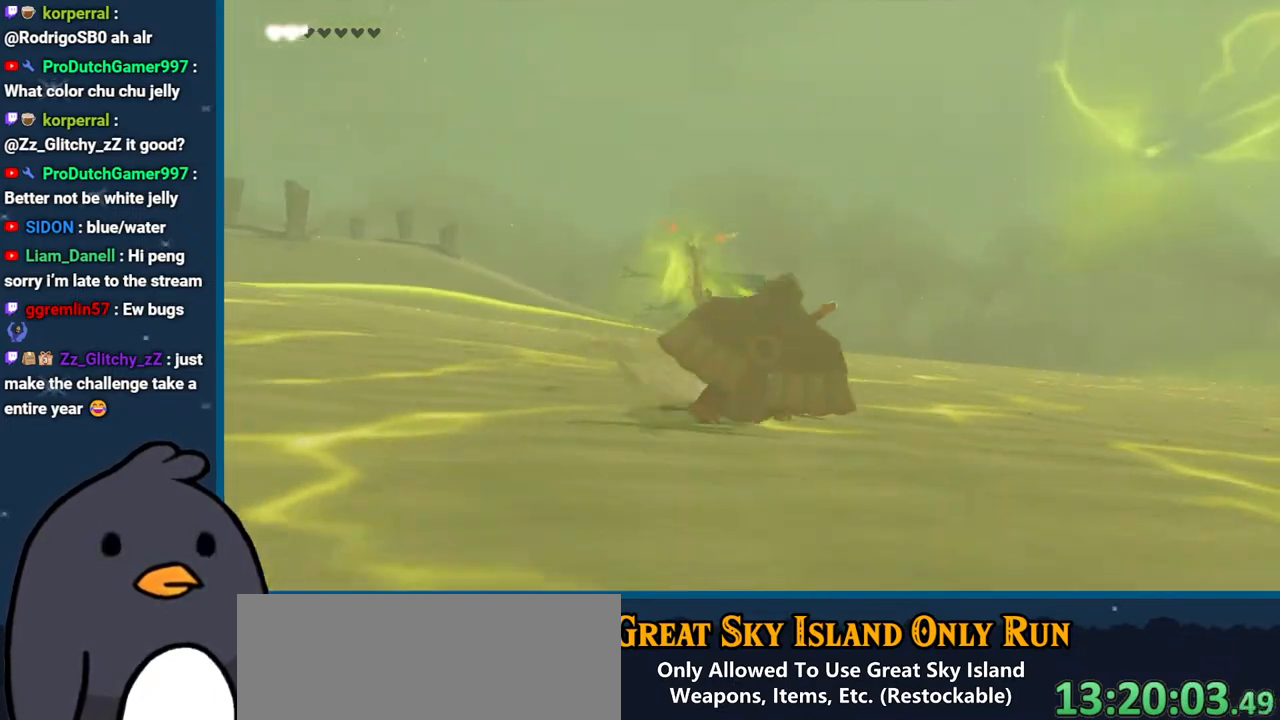
{"buttons": ["B"], "left_stick": "center", "right_stick": "center", "events": [[17, "left_stick", "center"], [33, "B", "up"], [133, "B", "down"], [300, "B", "up"], [483, "B", "down"]]}
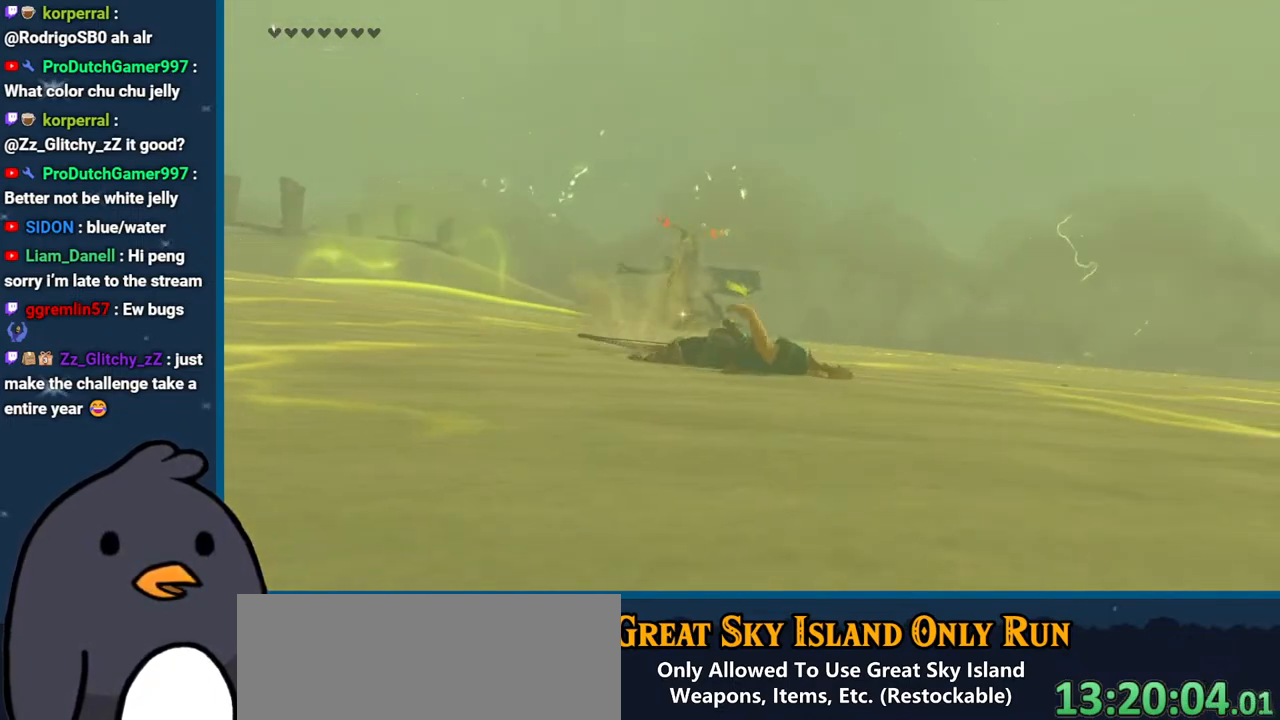
{"buttons": ["B"], "left_stick": "center", "right_stick": "center", "events": [[133, "B", "up"], [433, "B", "down"]]}
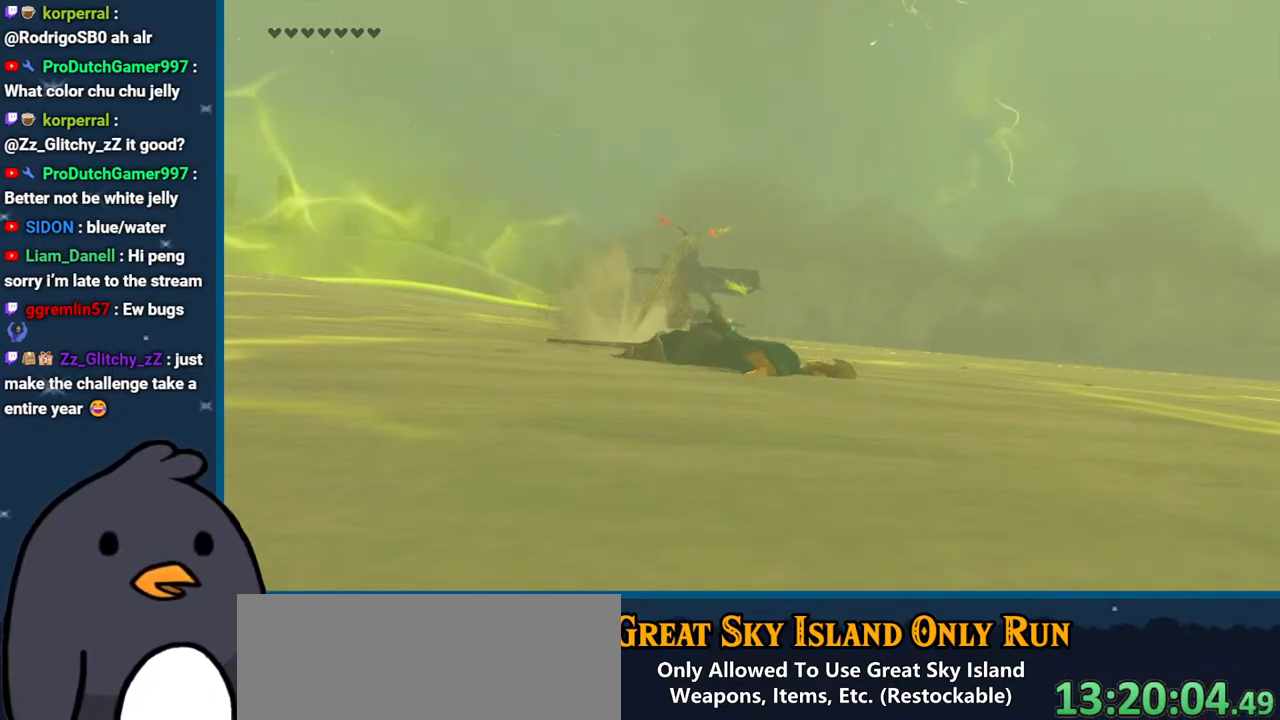
{"buttons": [], "left_stick": "center", "right_stick": "center", "events": [[133, "B", "up"]]}
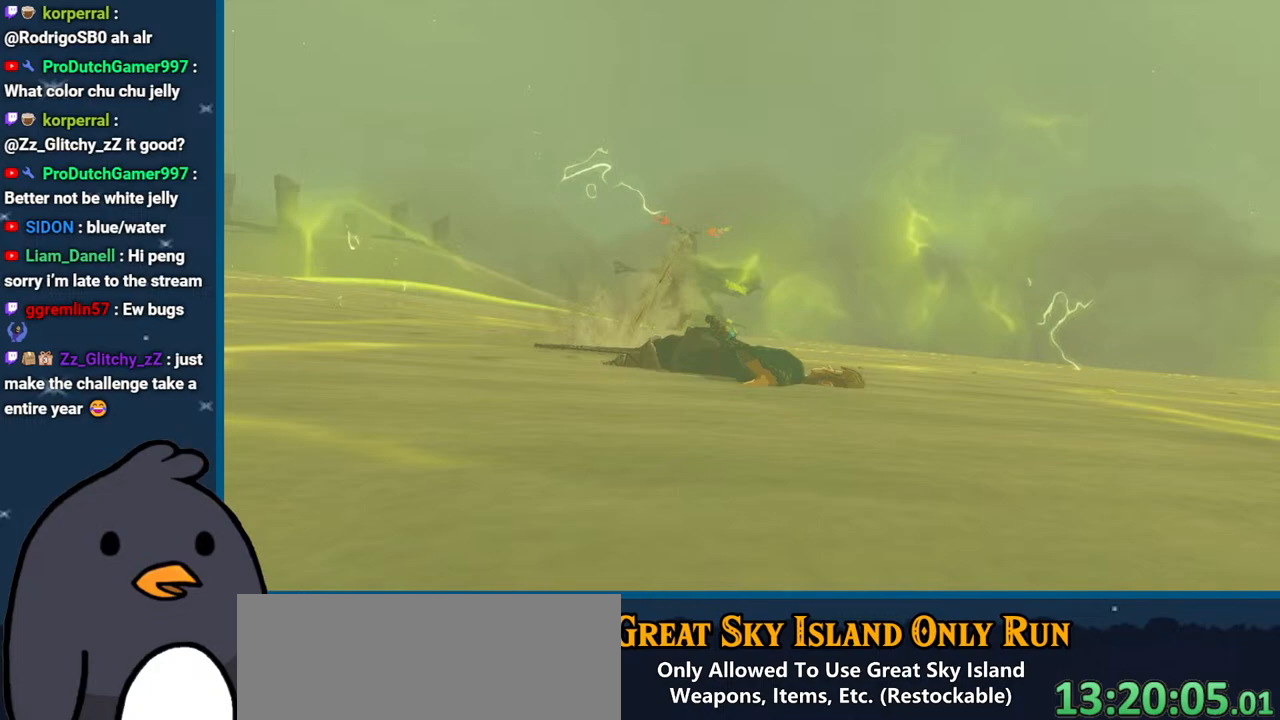
{"buttons": ["B"], "left_stick": "center", "right_stick": "center", "events": [[100, "B", "down"], [267, "B", "up"], [367, "B", "down"]]}
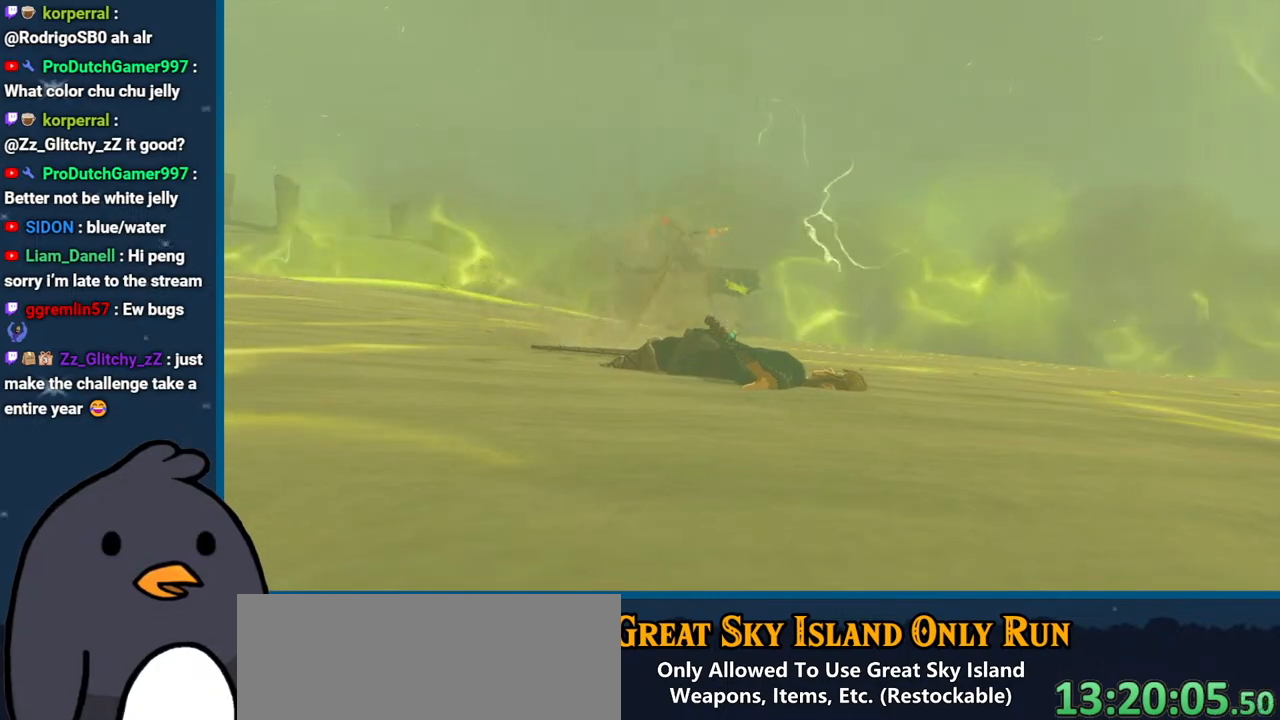
{"buttons": [], "left_stick": "center", "right_stick": "center", "events": [[17, "B", "up"], [167, "B", "down"], [267, "B", "up"]]}
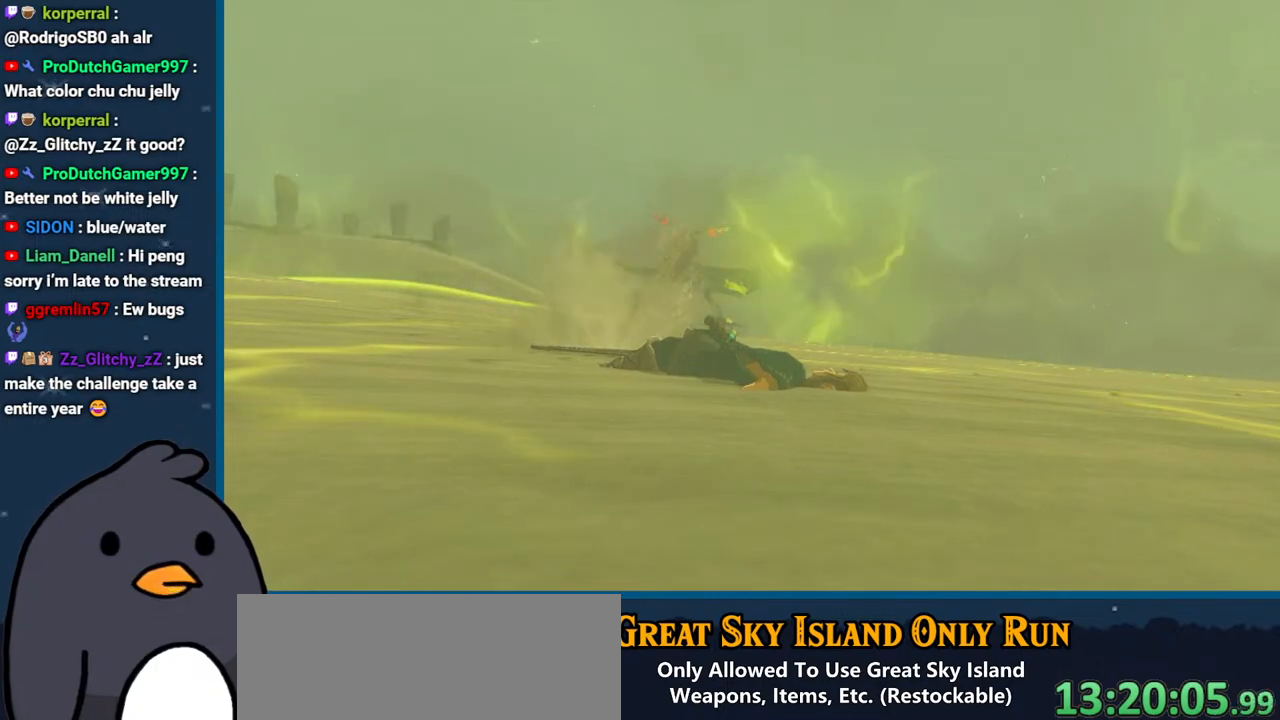
{"buttons": [], "left_stick": "center", "right_stick": "center", "events": []}
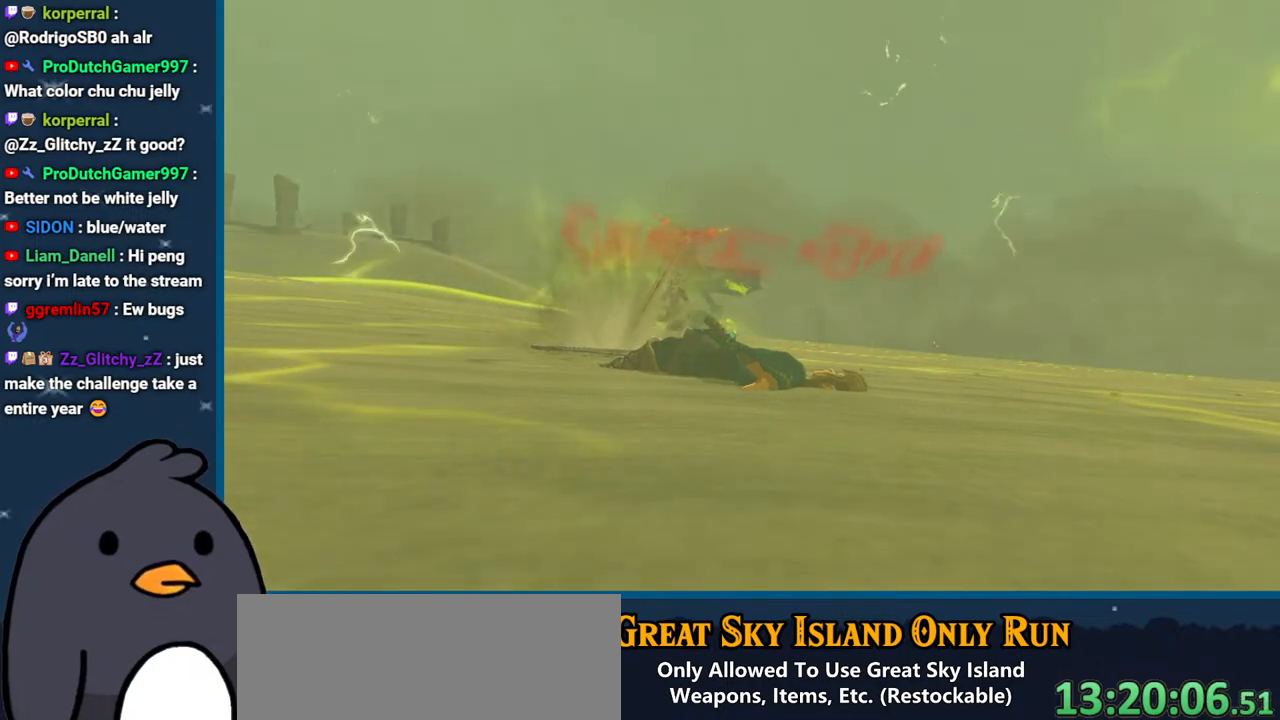
{"buttons": ["A"], "left_stick": "center", "right_stick": "center", "events": [[100, "A", "down"], [233, "A", "up"], [450, "A", "down"]]}